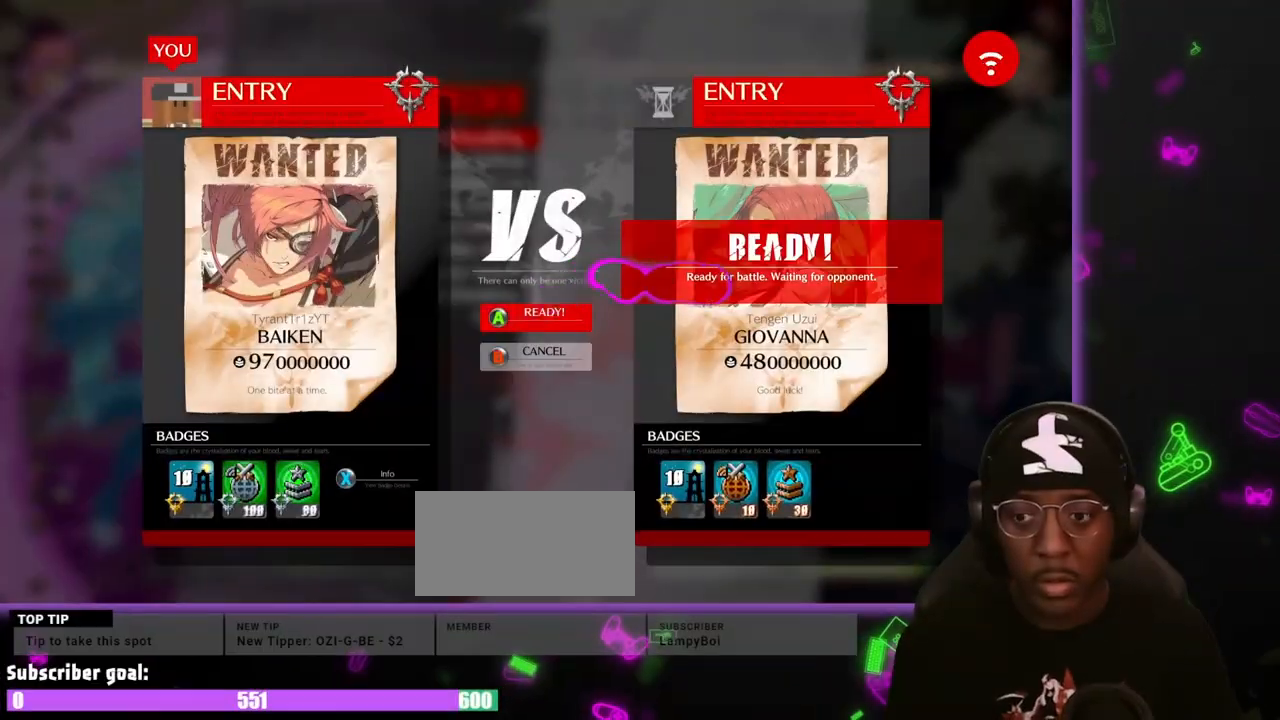
Gameplay with a controller (arcade stick); each line is a JSON object with the inputs held at the frame after it (dt_ms = milliseconds from this image to that frame). "events" lists button and stick changes between this image and that frame as [ms after this image, input, new state], when the widget could be followed in between. Not read: L3 R3 other_buttons.
{"dt_ms": 500, "buttons": [], "events": [[333, "K", "down"], [383, "K", "up"]]}
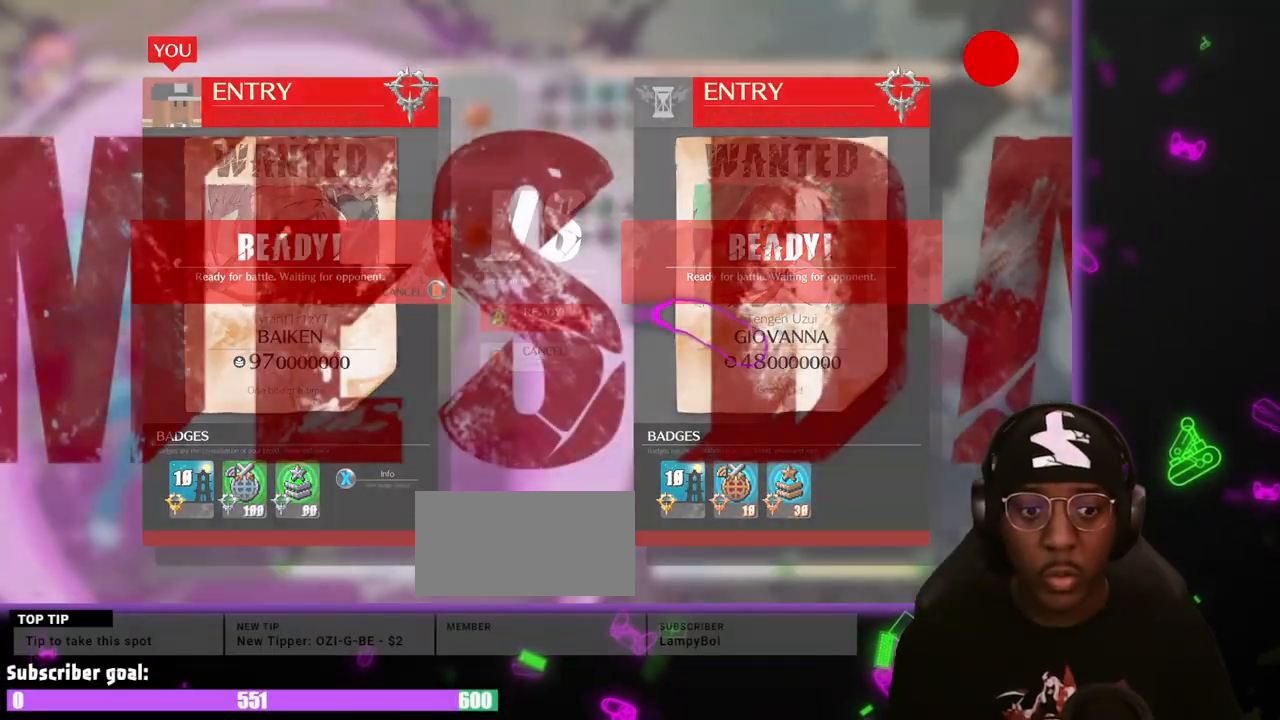
{"dt_ms": 500, "buttons": []}
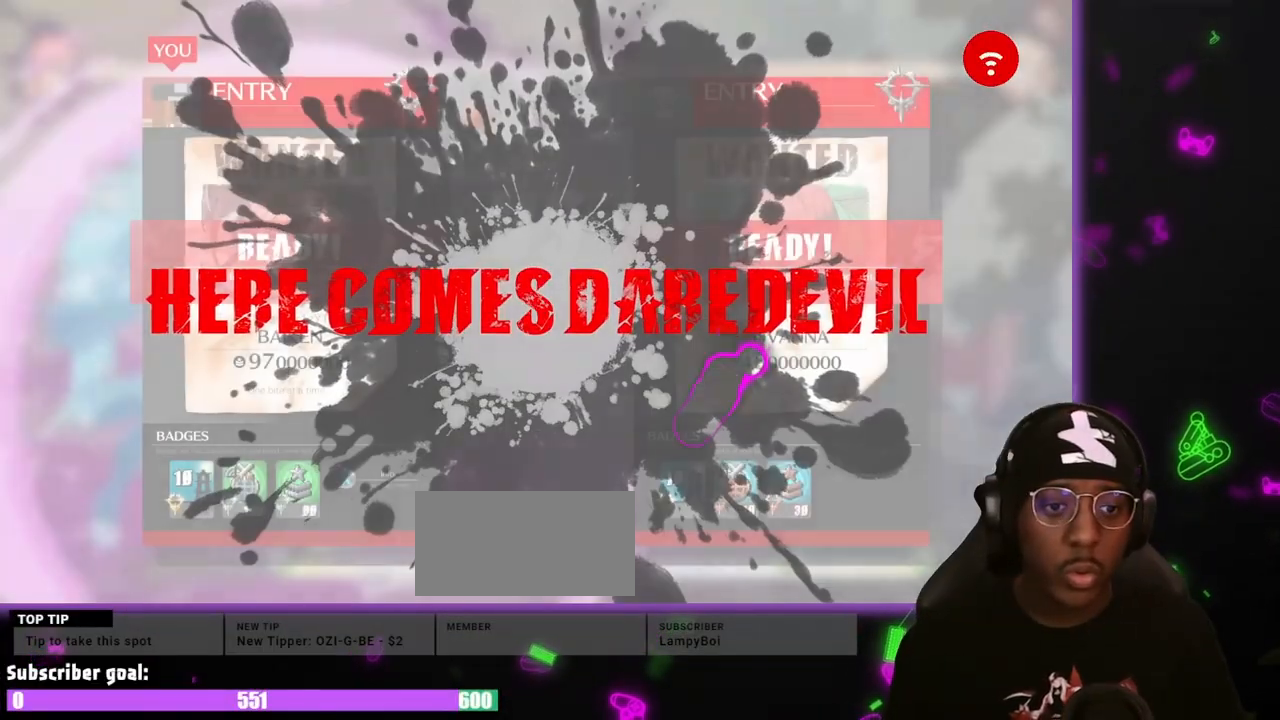
{"dt_ms": 500, "buttons": [], "events": []}
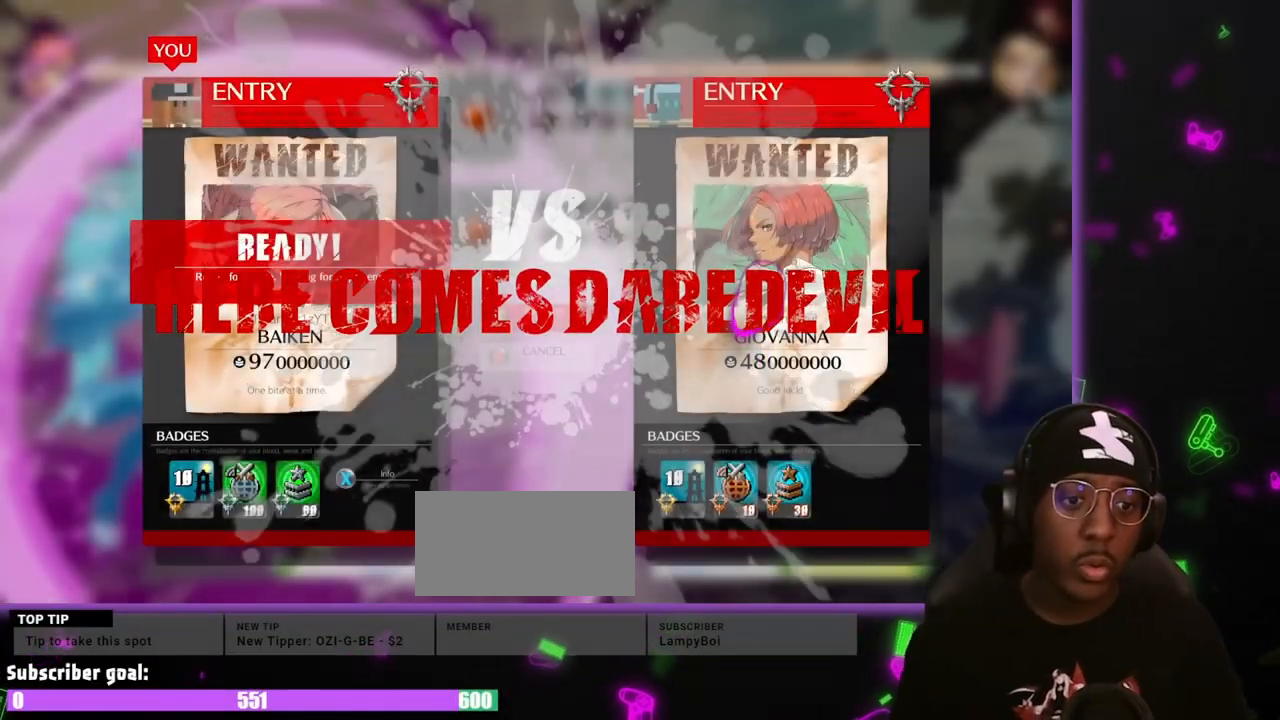
{"dt_ms": 500, "buttons": [], "events": []}
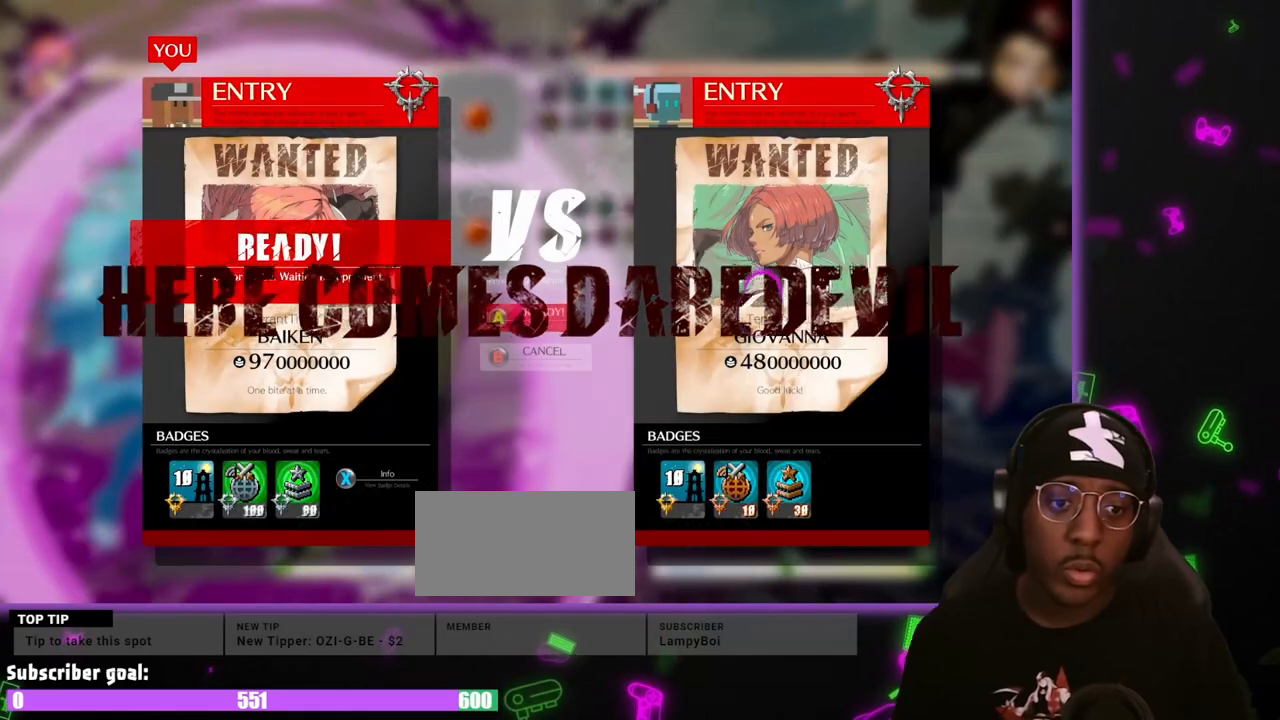
{"dt_ms": 500, "buttons": [], "events": []}
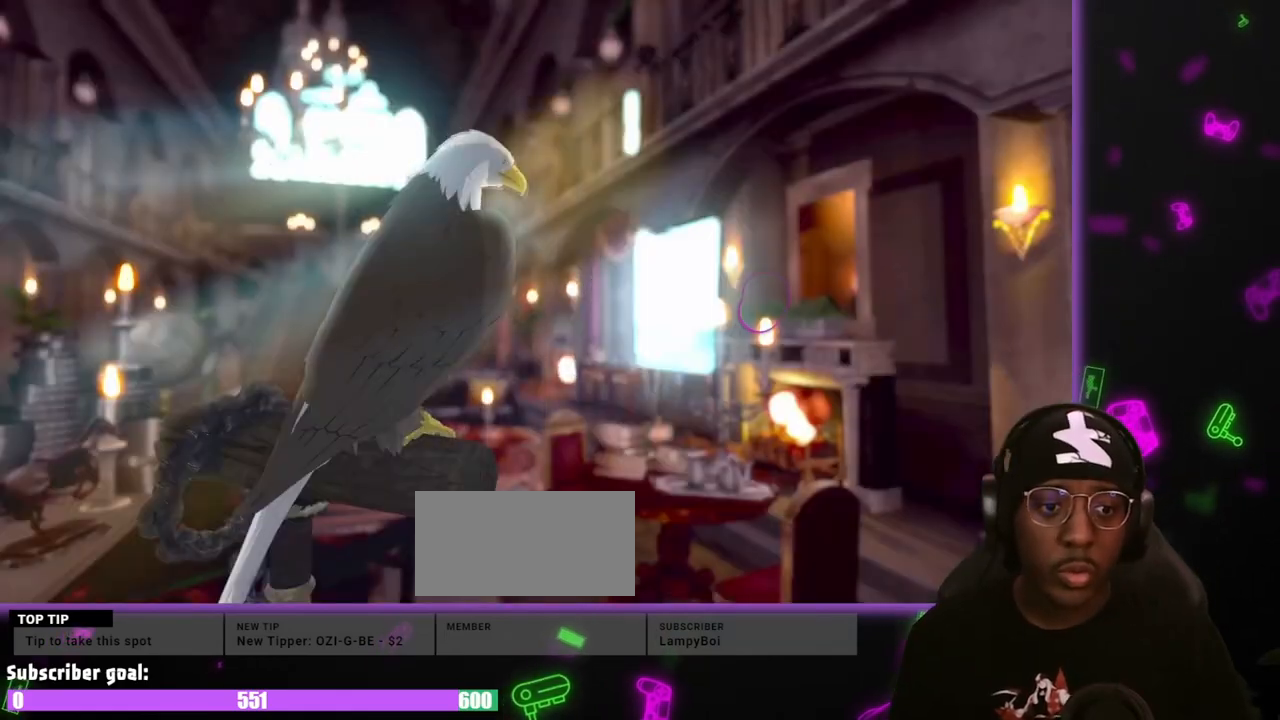
{"dt_ms": 500, "buttons": [], "events": []}
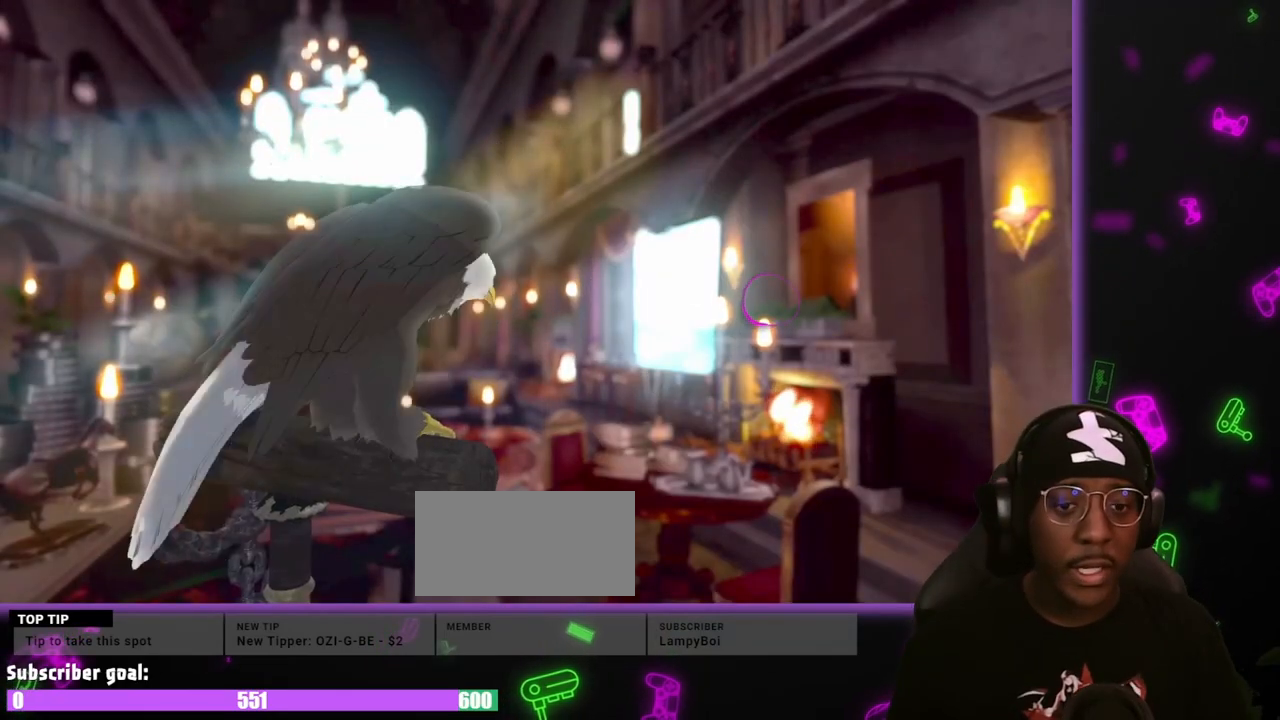
{"dt_ms": 500, "buttons": [], "events": []}
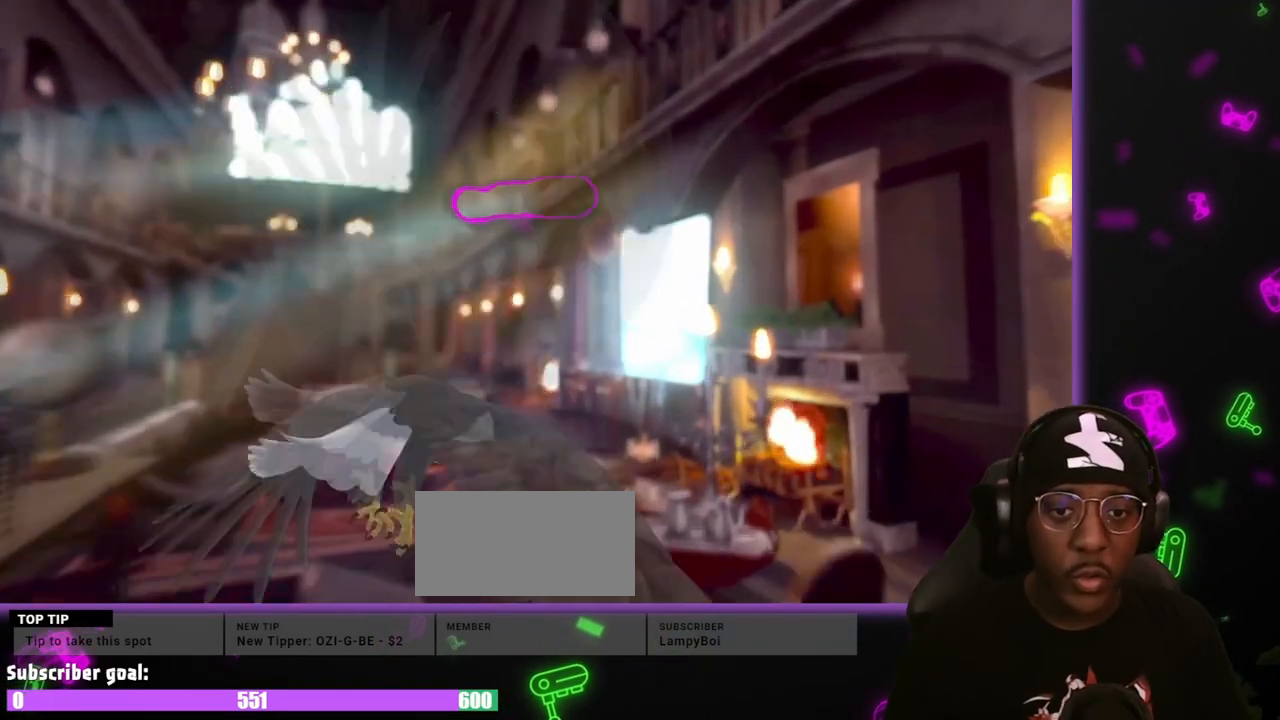
{"dt_ms": 500, "buttons": [], "events": []}
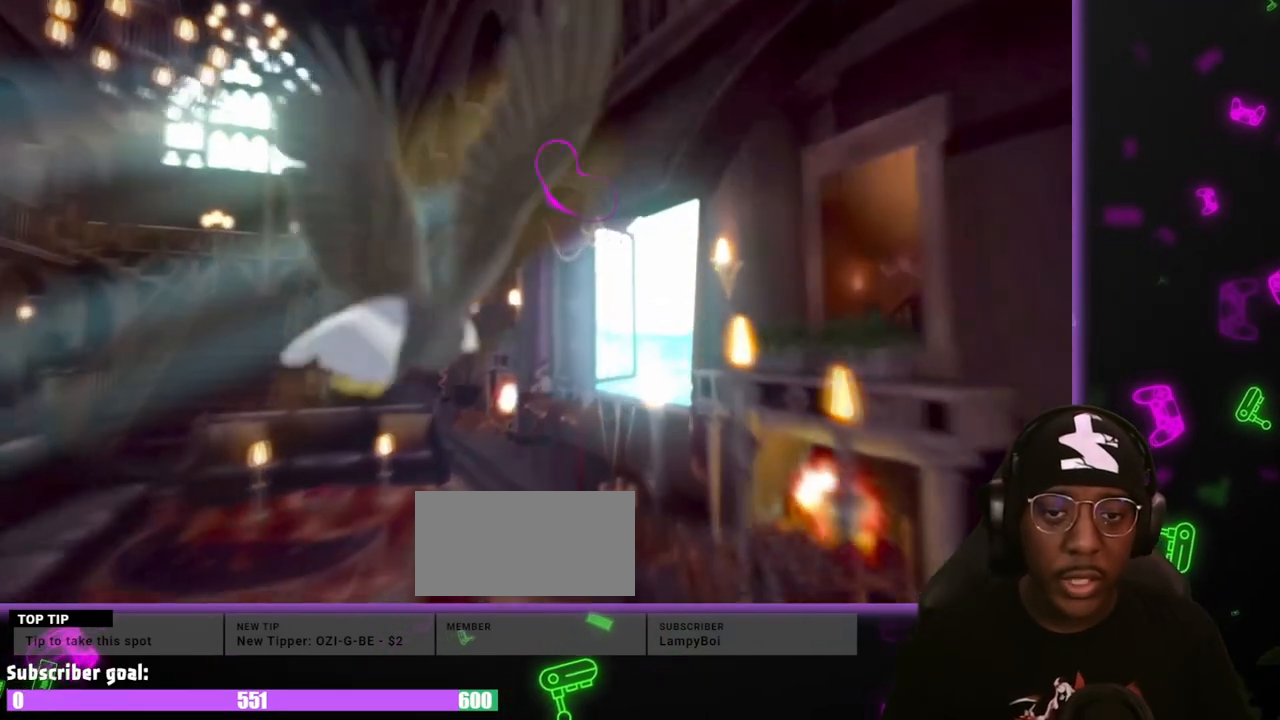
{"dt_ms": 500, "buttons": [], "events": []}
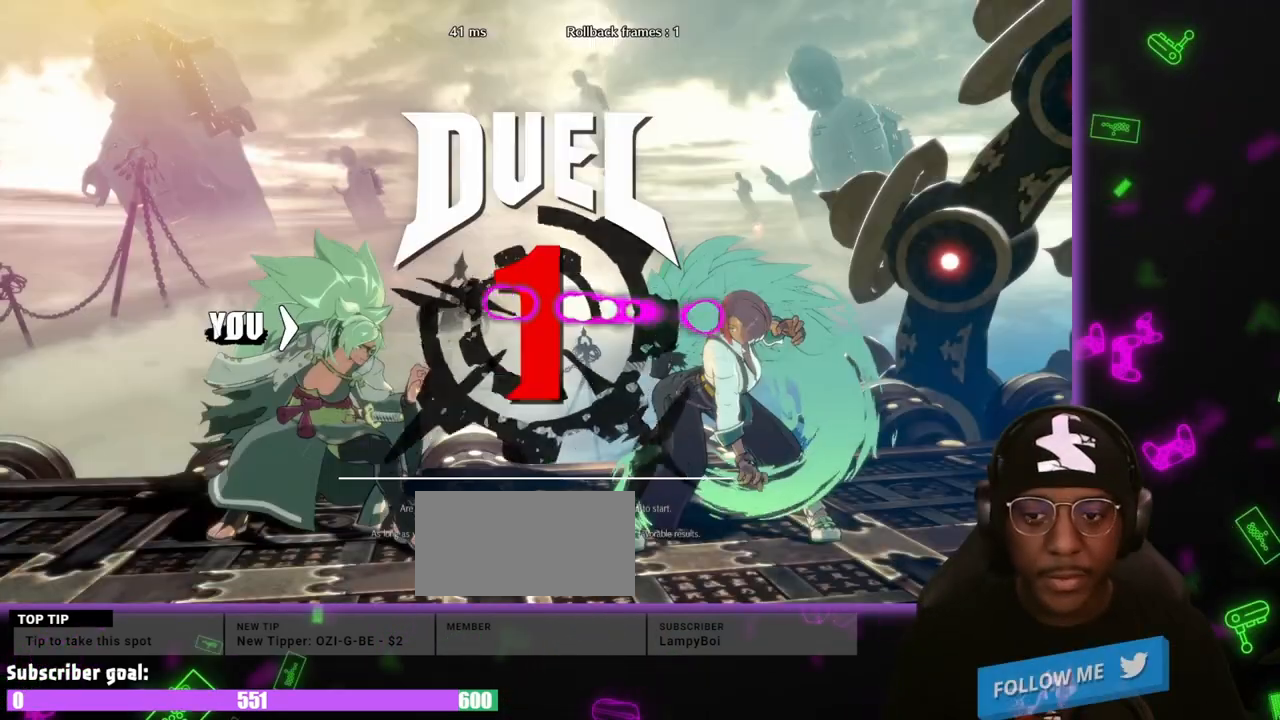
{"dt_ms": 500, "buttons": [], "events": []}
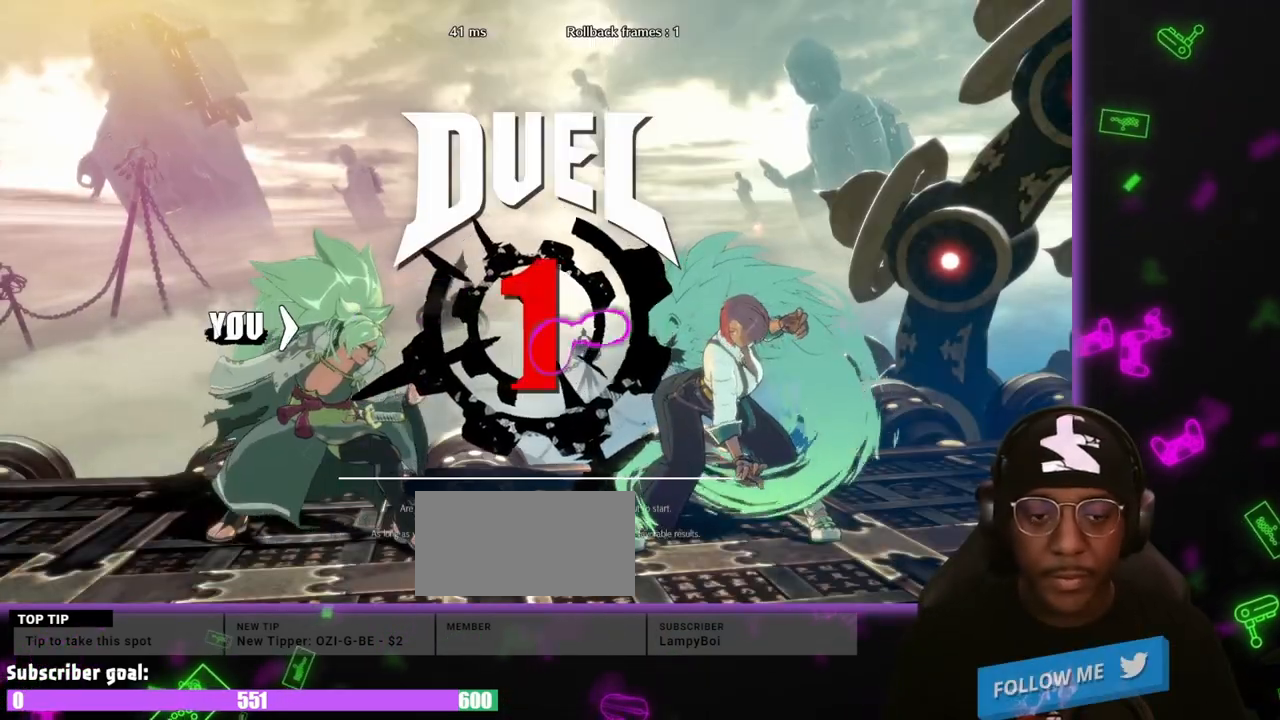
{"dt_ms": 500, "buttons": ["S"], "events": [[467, "S", "down"]]}
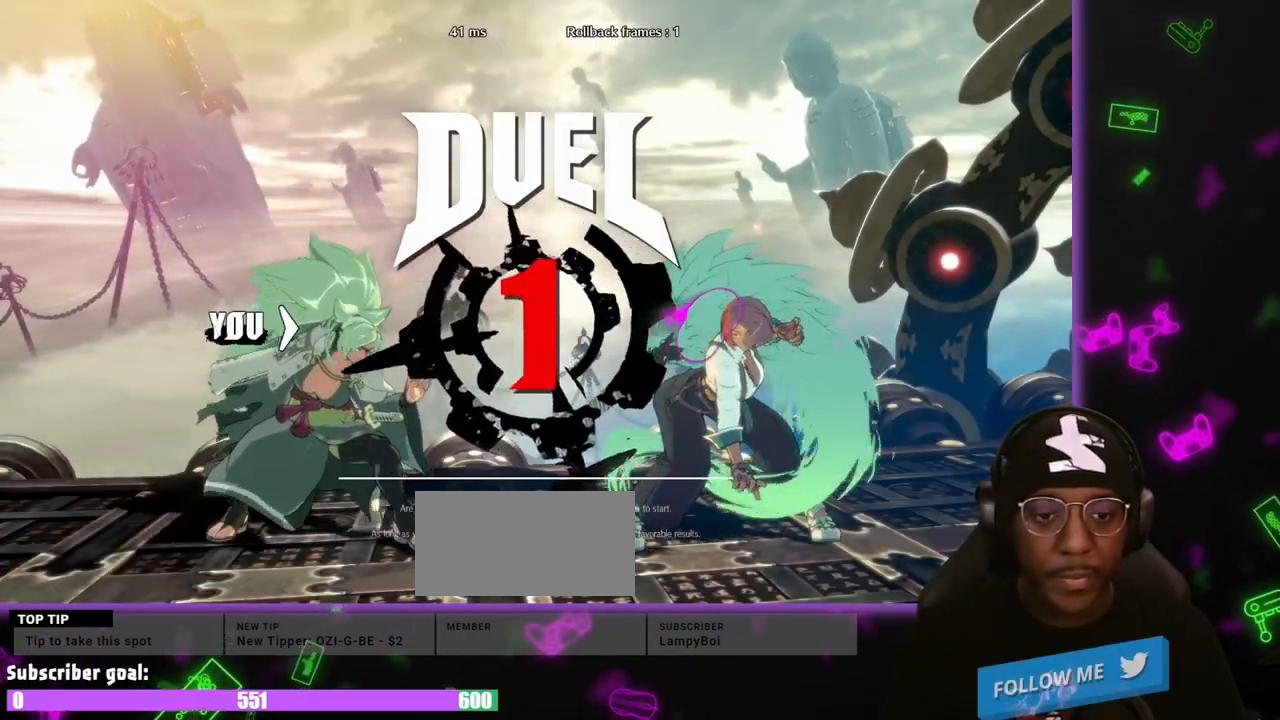
{"dt_ms": 500, "buttons": ["DPAD_RIGHT"], "events": [[50, "S", "up"], [200, "S", "down"], [217, "DPAD_RIGHT", "down"], [333, "S", "up"]]}
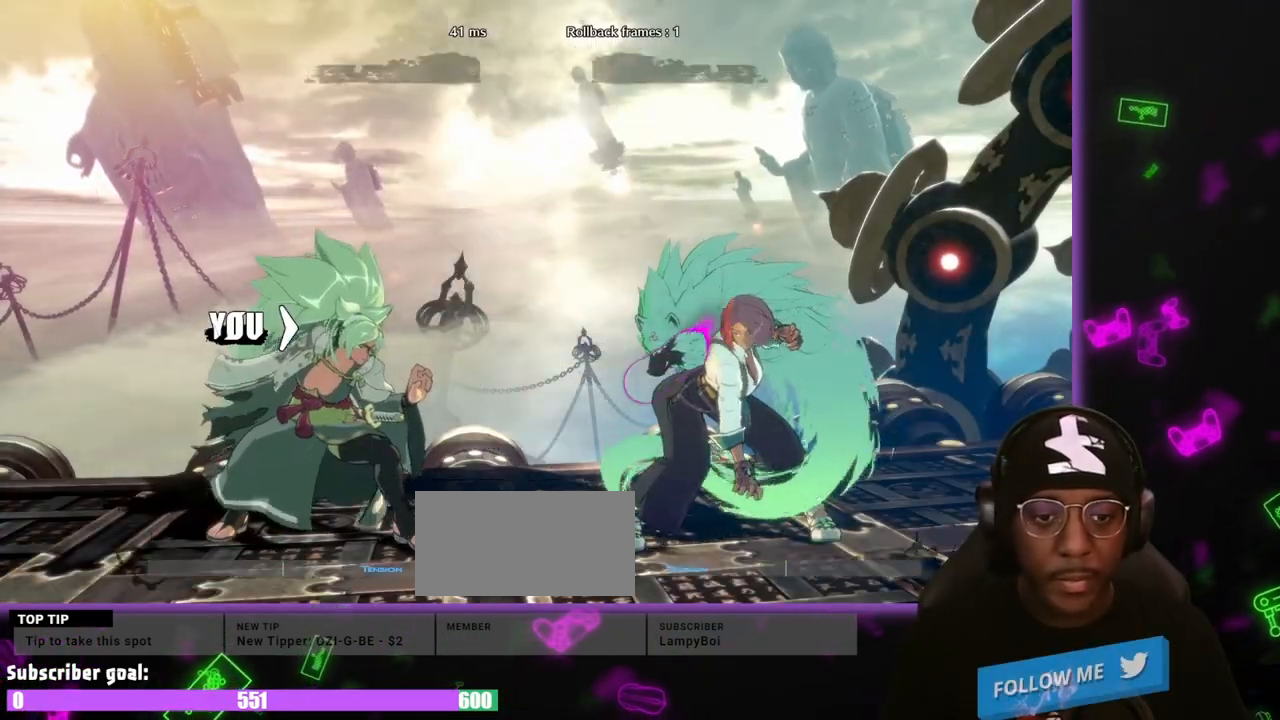
{"dt_ms": 500, "buttons": [], "events": [[200, "DPAD_RIGHT", "up"]]}
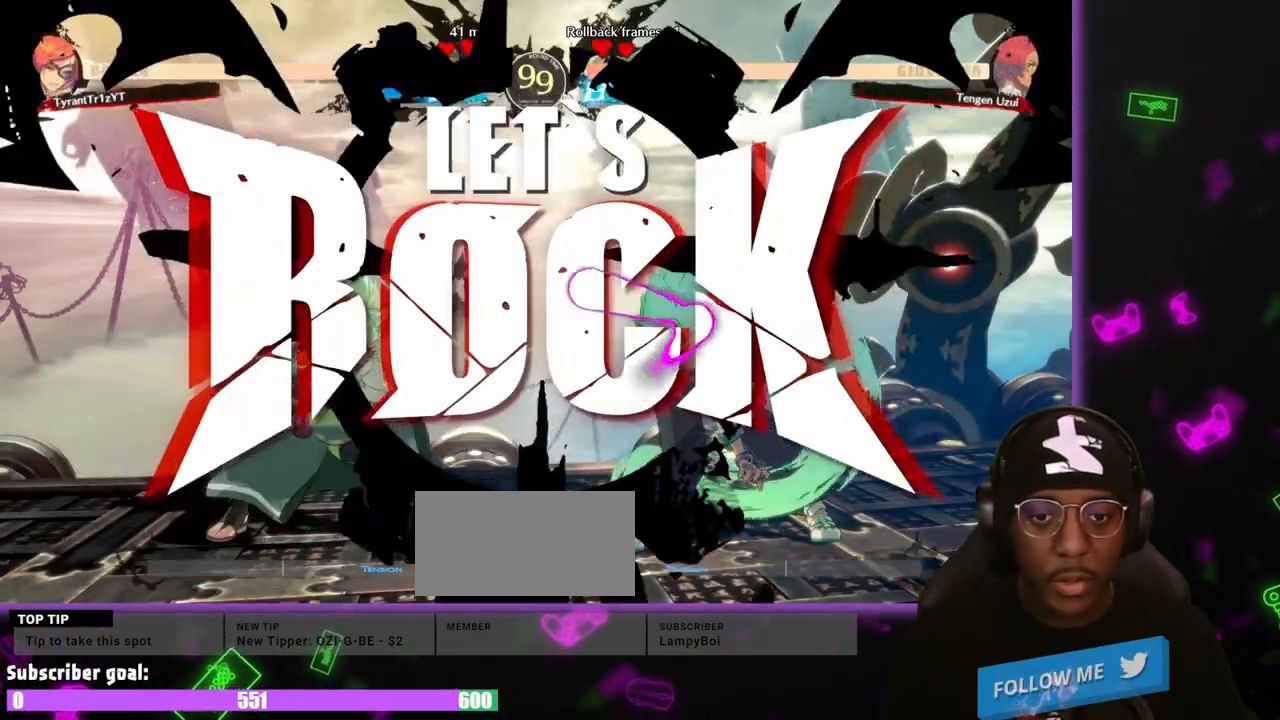
{"dt_ms": 1000, "buttons": []}
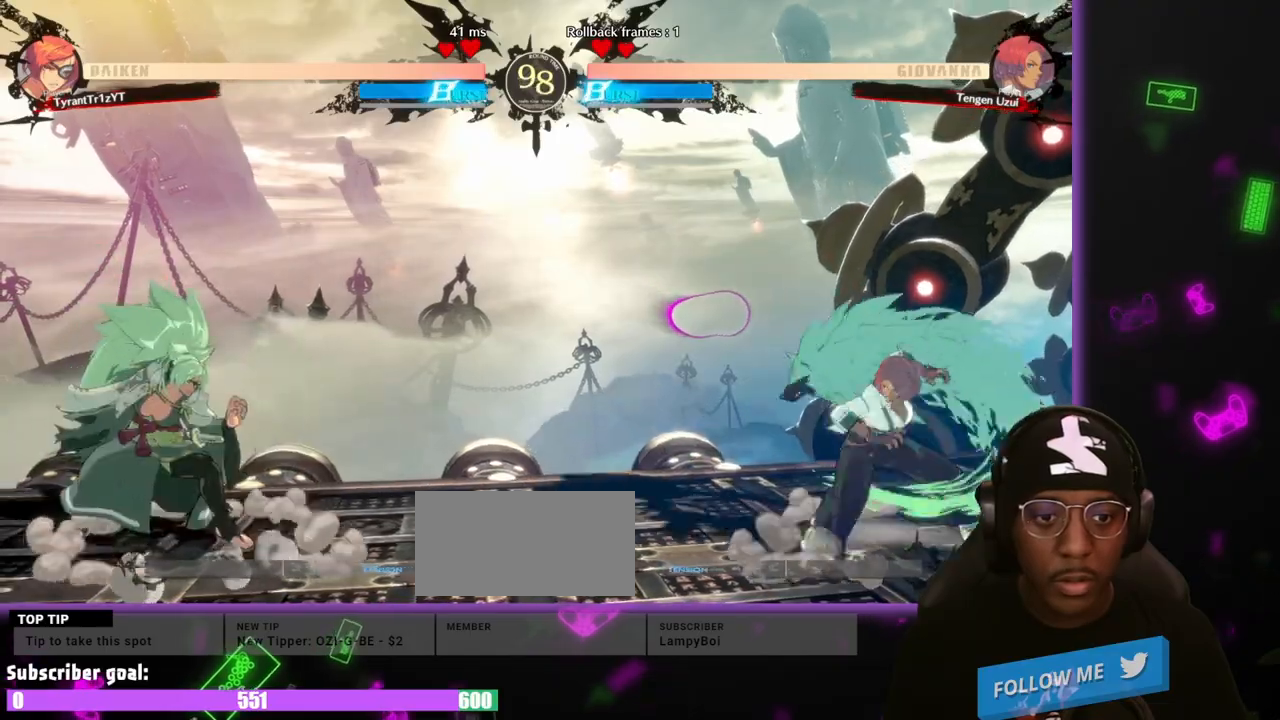
{"dt_ms": 500, "buttons": ["DPAD_LEFT"], "events": [[400, "DPAD_LEFT", "down"]]}
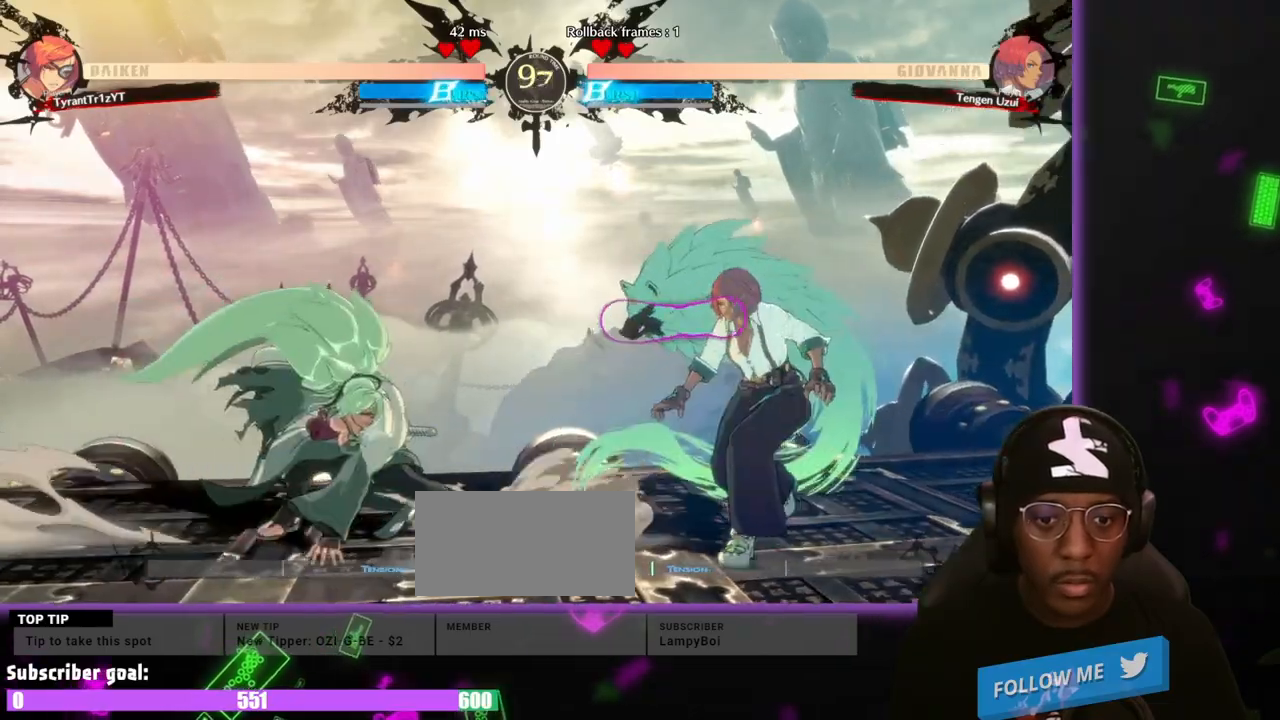
{"dt_ms": 500, "buttons": ["DPAD_DOWN"], "events": [[283, "DPAD_LEFT", "up"], [283, "S", "down"], [333, "S", "up"], [467, "DPAD_DOWN", "down"]]}
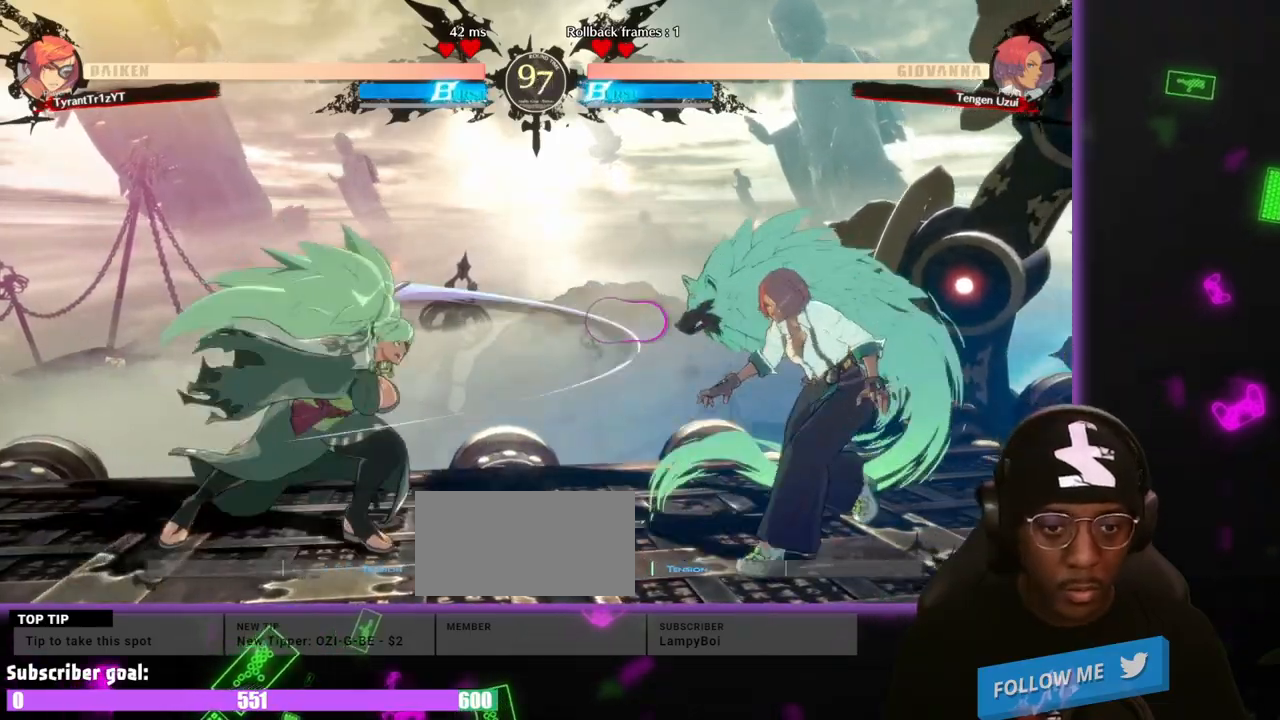
{"dt_ms": 500, "buttons": ["DPAD_LEFT"]}
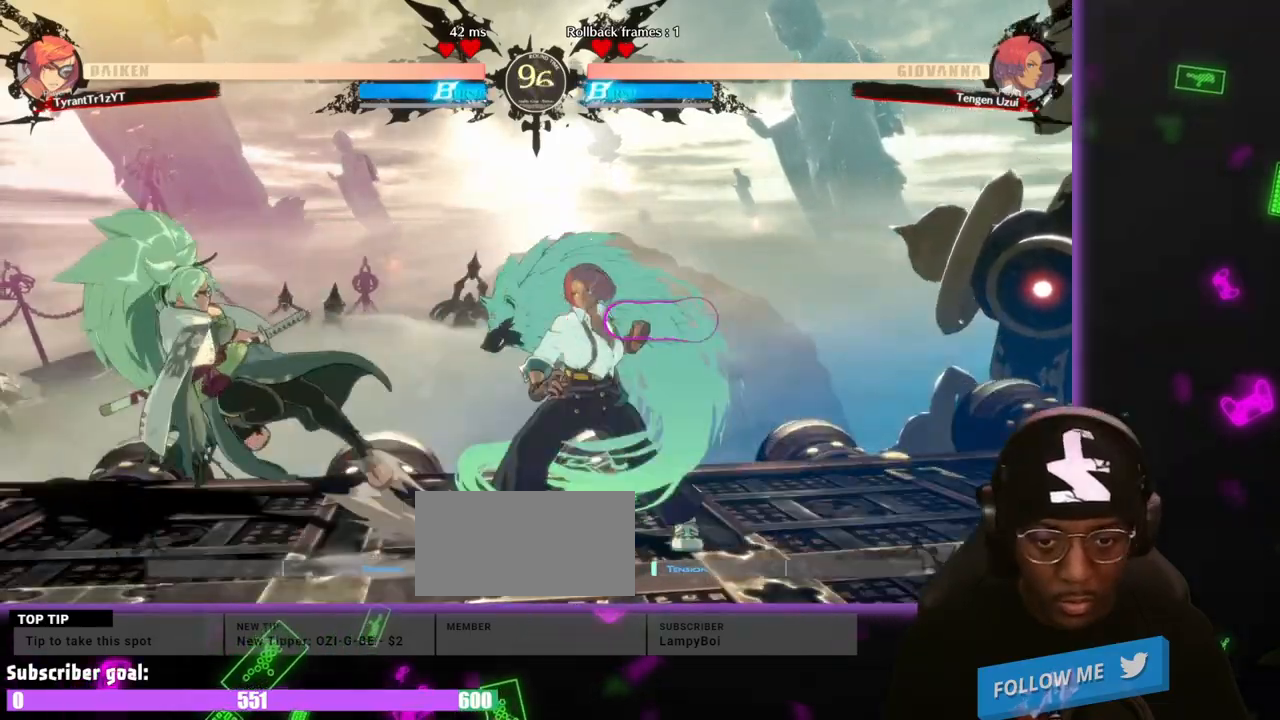
{"dt_ms": 500, "buttons": ["DPAD_DOWN", "DPAD_LEFT"], "events": [[167, "DPAD_DOWN", "down"], [267, "S", "down"], [317, "S", "up"]]}
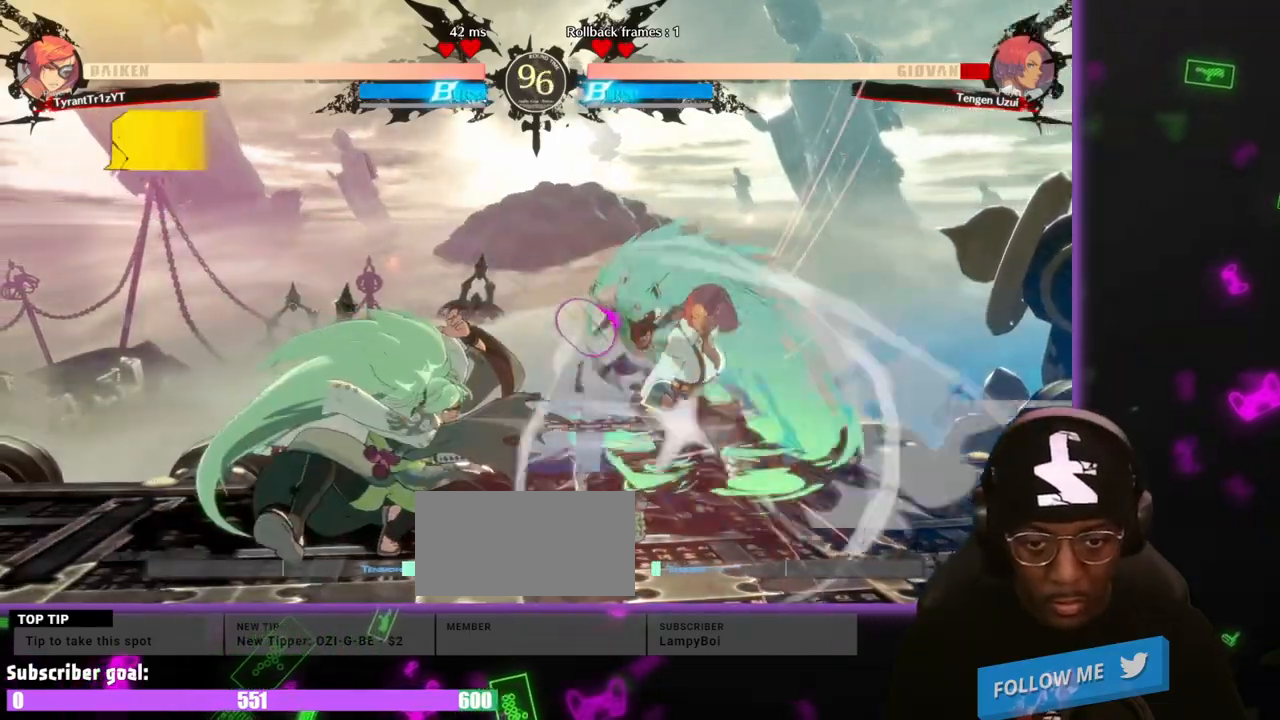
{"dt_ms": 500, "buttons": ["DPAD_LEFT"], "events": [[133, "HS", "down"], [283, "HS", "up"], [383, "DPAD_DOWN", "up"], [383, "DPAD_LEFT", "up"], [467, "DPAD_LEFT", "down"]]}
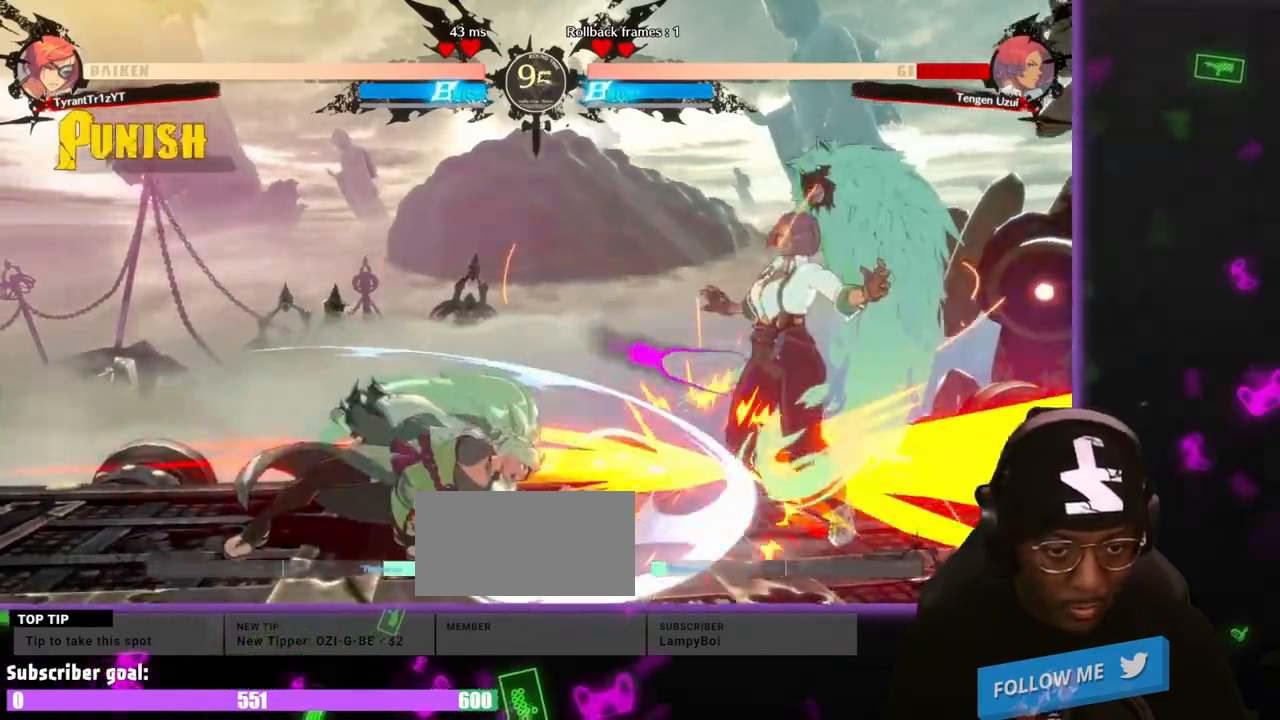
{"dt_ms": 500, "buttons": ["DPAD_RIGHT", "HS"], "events": [[17, "DPAD_DOWN", "down"], [67, "DPAD_LEFT", "up"], [67, "DPAD_RIGHT", "down"], [117, "DPAD_DOWN", "up"], [117, "HS", "down"]]}
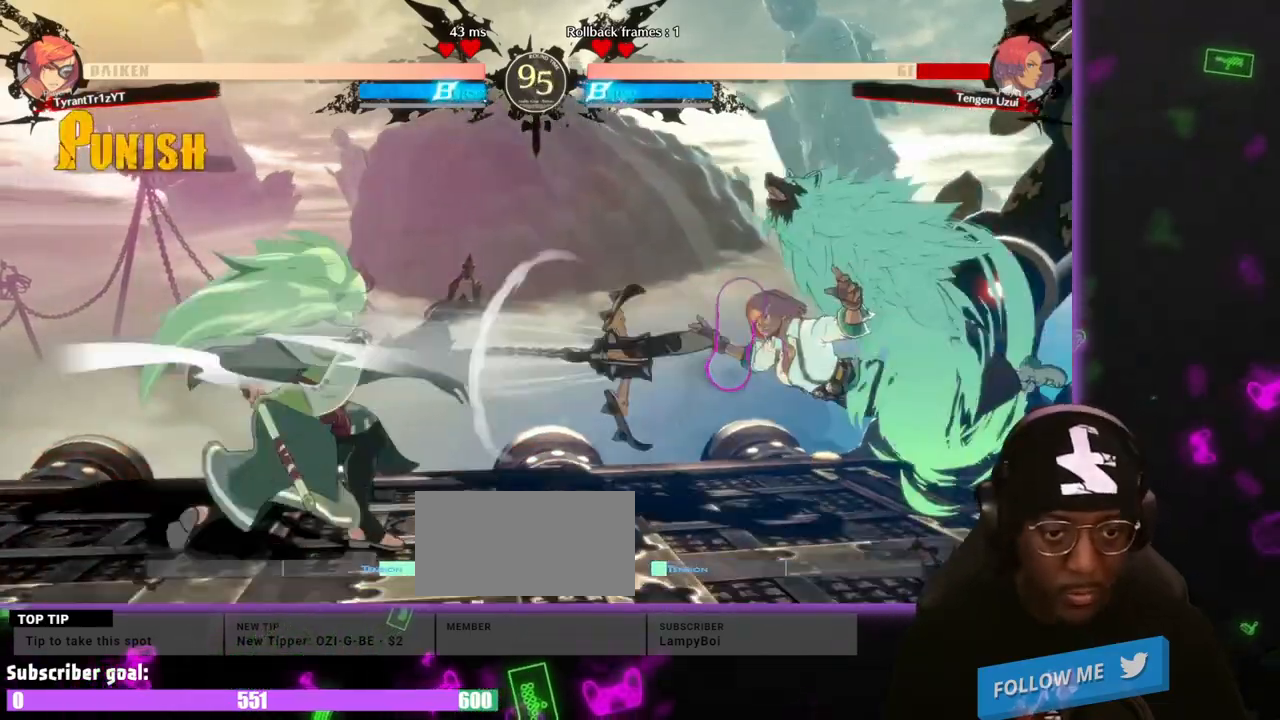
{"dt_ms": 500, "buttons": [], "events": [[167, "DPAD_RIGHT", "up"], [167, "HS", "up"], [267, "HS", "down"], [500, "HS", "up"]]}
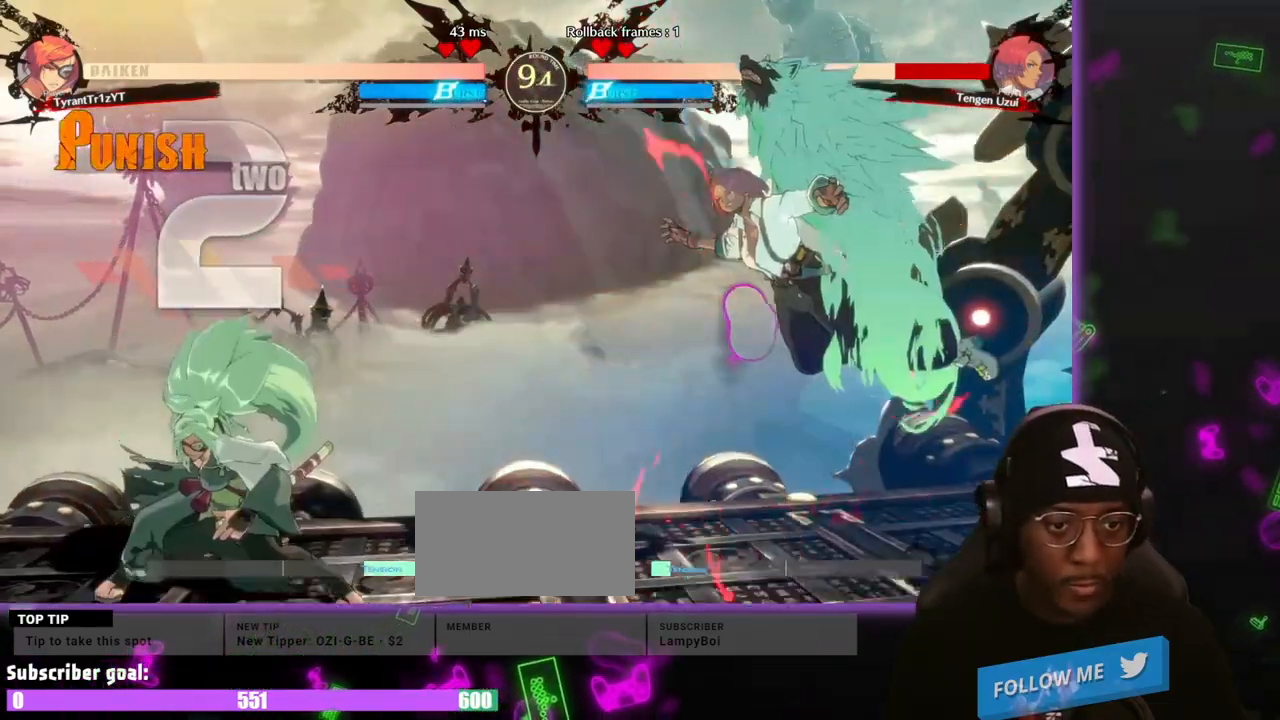
{"dt_ms": 500, "buttons": [], "events": []}
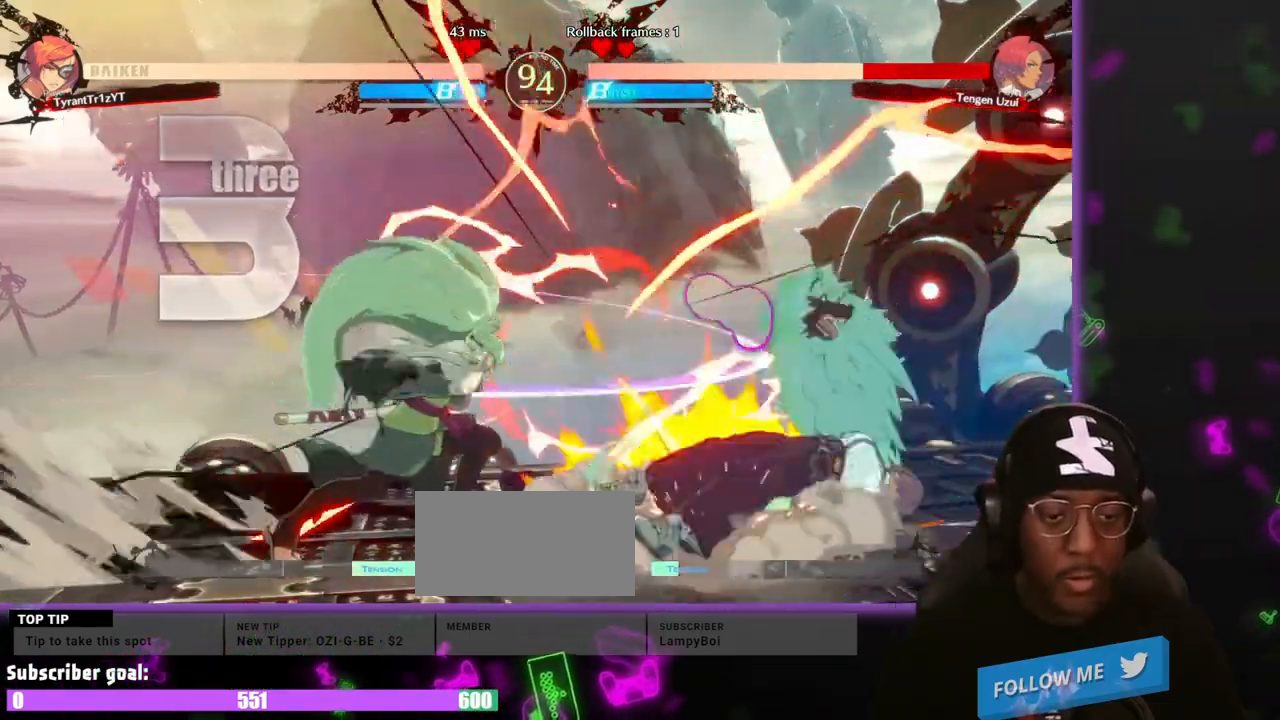
{"dt_ms": 500, "buttons": ["DPAD_DOWN"]}
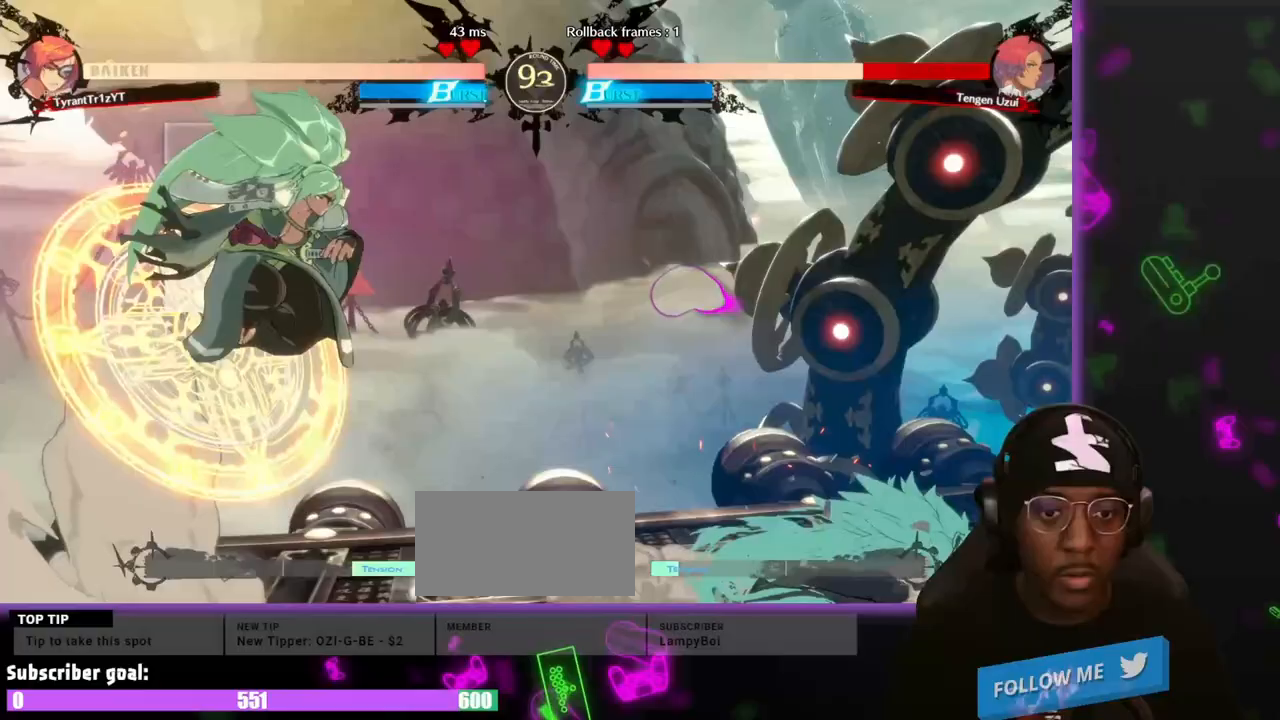
{"dt_ms": 500, "buttons": [], "events": [[33, "DPAD_RIGHT", "down"], [83, "DPAD_DOWN", "up"], [117, "DPAD_RIGHT", "up"], [150, "K", "down"], [217, "K", "up"]]}
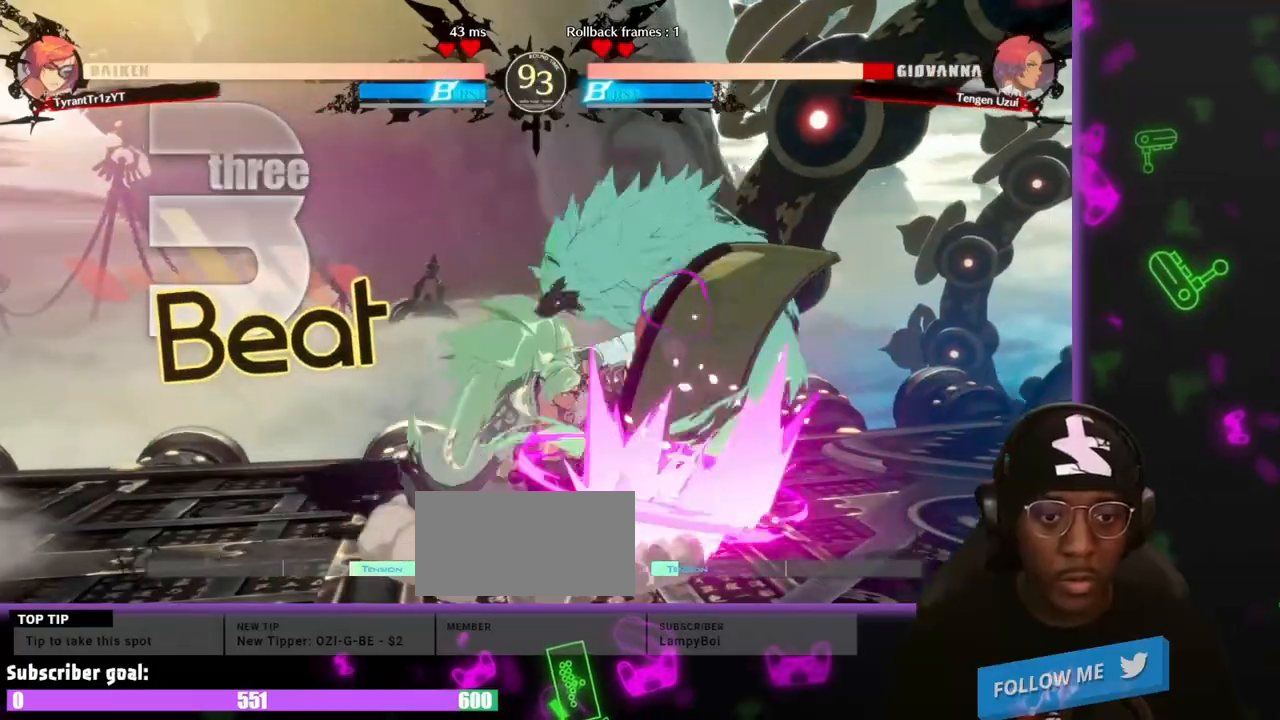
{"dt_ms": 500, "buttons": ["S"], "events": [[83, "K", "down"], [133, "K", "up"], [183, "DPAD_UP", "down"], [283, "DPAD_DOWN", "down"], [283, "DPAD_UP", "up"], [333, "DPAD_DOWN", "up"], [333, "DPAD_RIGHT", "down"], [367, "S", "down"], [417, "DPAD_RIGHT", "up"]]}
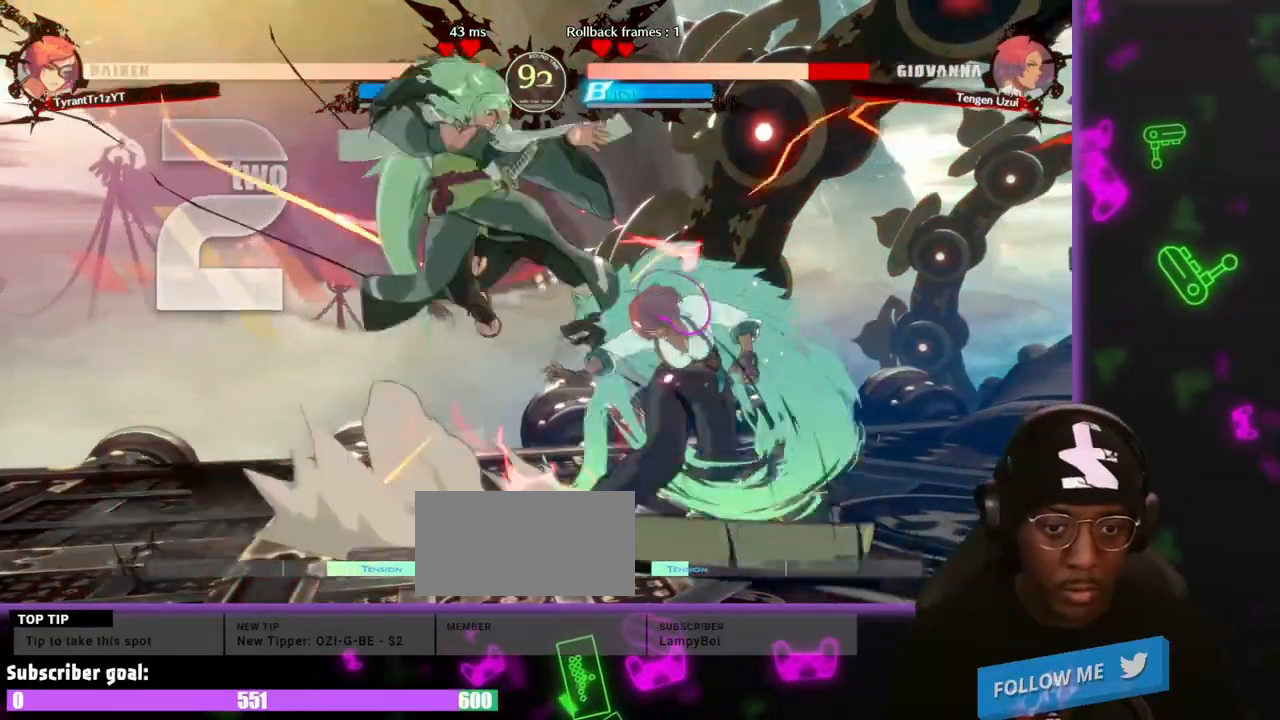
{"dt_ms": 500, "buttons": [], "events": [[50, "S", "up"], [100, "S", "down"], [150, "S", "up"]]}
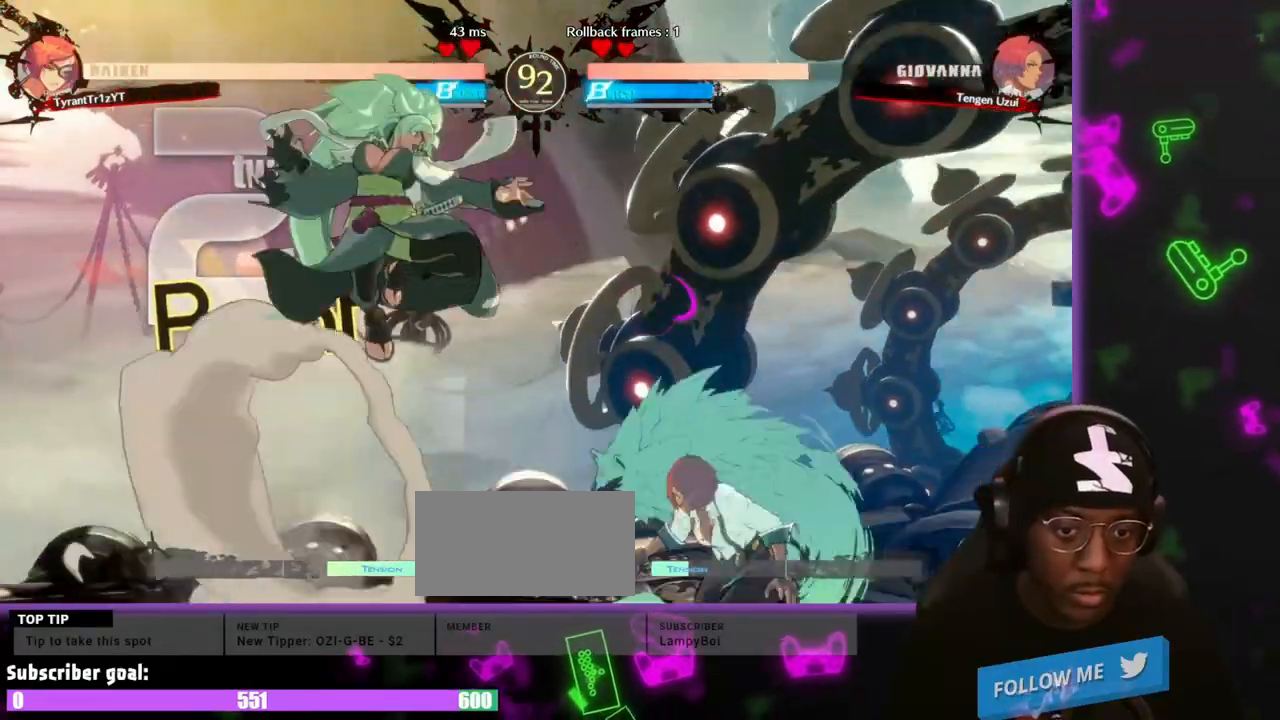
{"dt_ms": 500, "buttons": ["DPAD_RIGHT", "HS"], "events": [[117, "DPAD_DOWN", "down"], [167, "DPAD_RIGHT", "down"], [217, "DPAD_DOWN", "up"], [267, "HS", "down"]]}
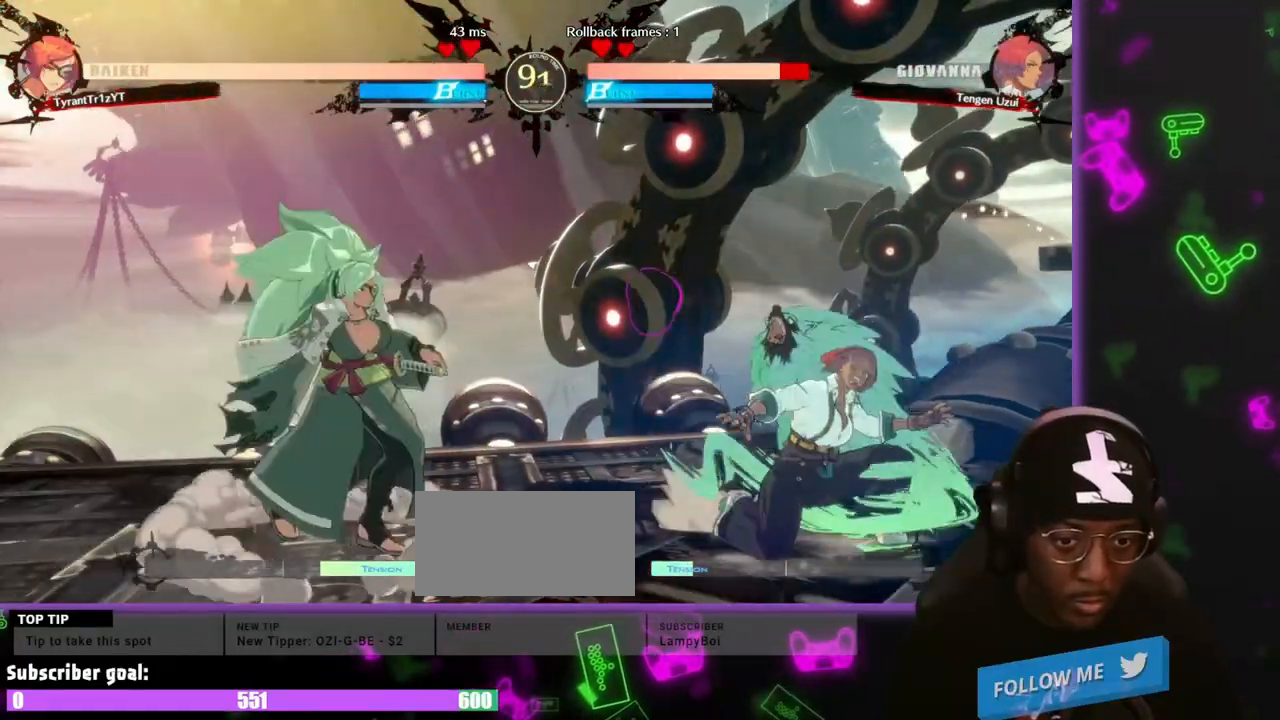
{"dt_ms": 500, "buttons": ["DPAD_LEFT"], "events": [[50, "DPAD_RIGHT", "up"], [183, "HS", "up"], [283, "DPAD_LEFT", "down"]]}
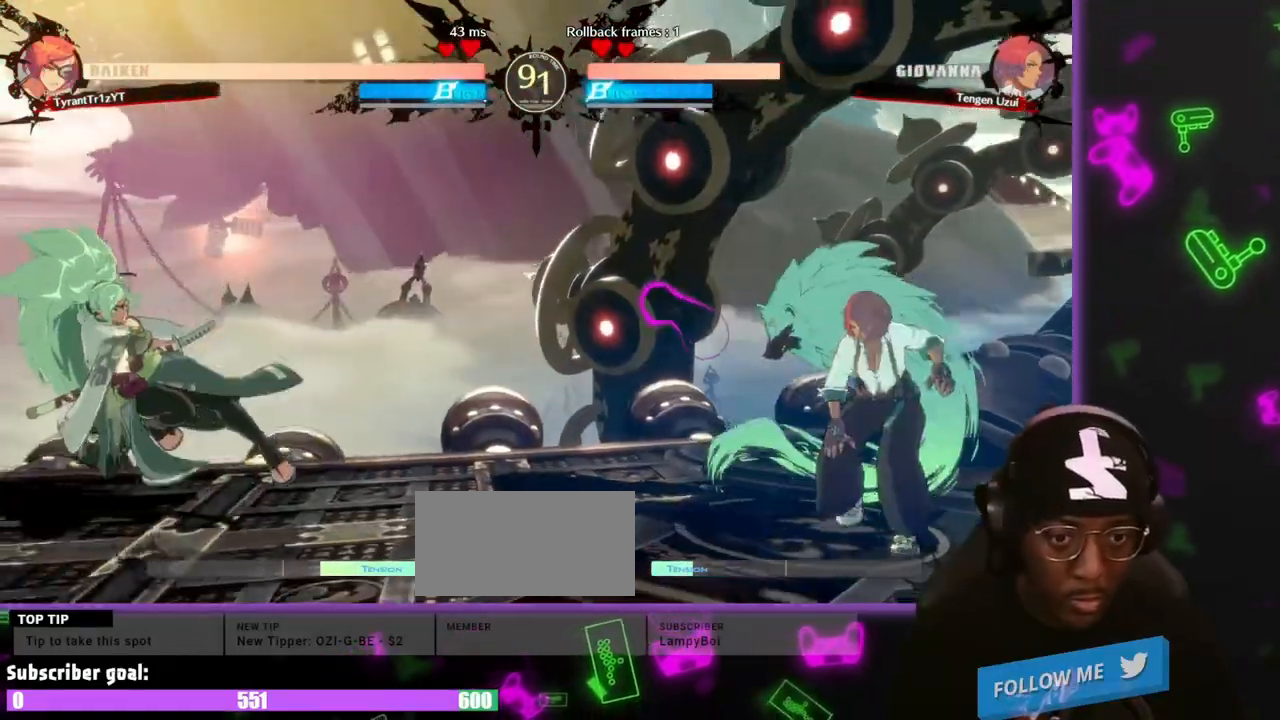
{"dt_ms": 500, "buttons": ["DPAD_RIGHT", "HS"], "events": [[100, "DPAD_DOWN", "down"], [150, "DPAD_LEFT", "up"], [200, "DPAD_DOWN", "up"], [200, "DPAD_RIGHT", "down"], [250, "HS", "down"]]}
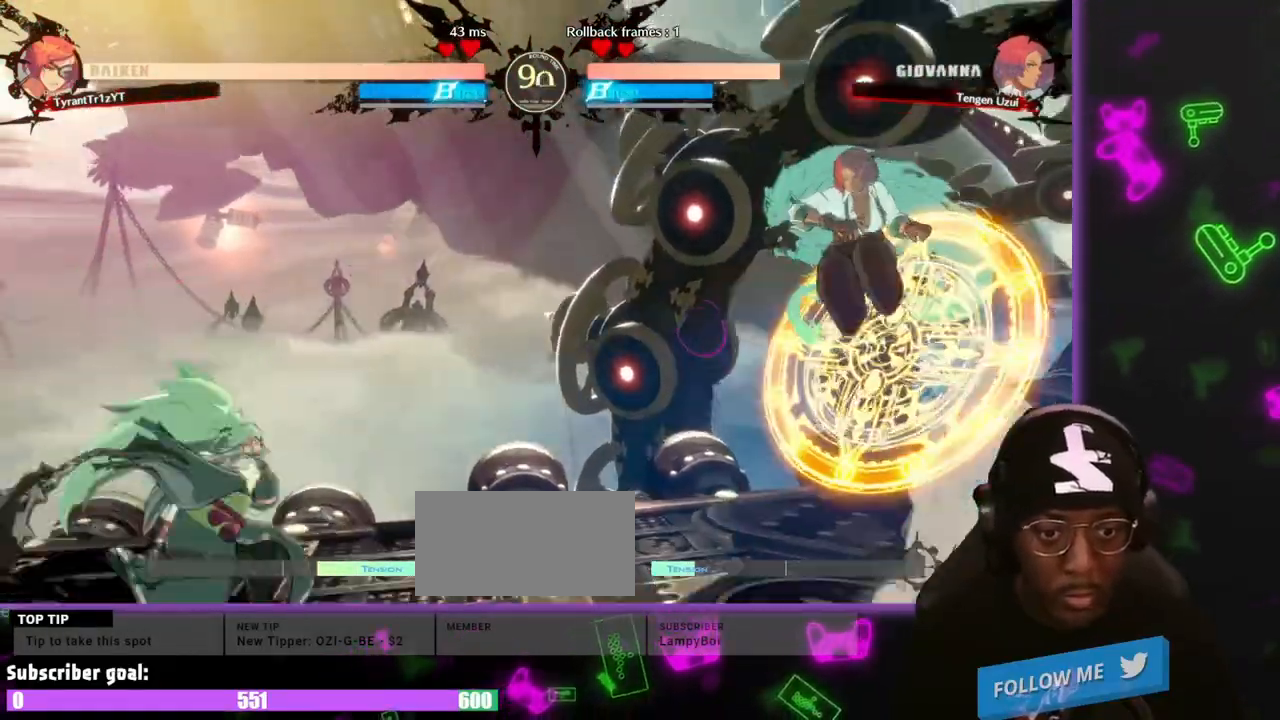
{"dt_ms": 500, "buttons": ["DPAD_LEFT"], "events": [[167, "DPAD_RIGHT", "up"], [217, "DPAD_LEFT", "down"], [217, "HS", "up"]]}